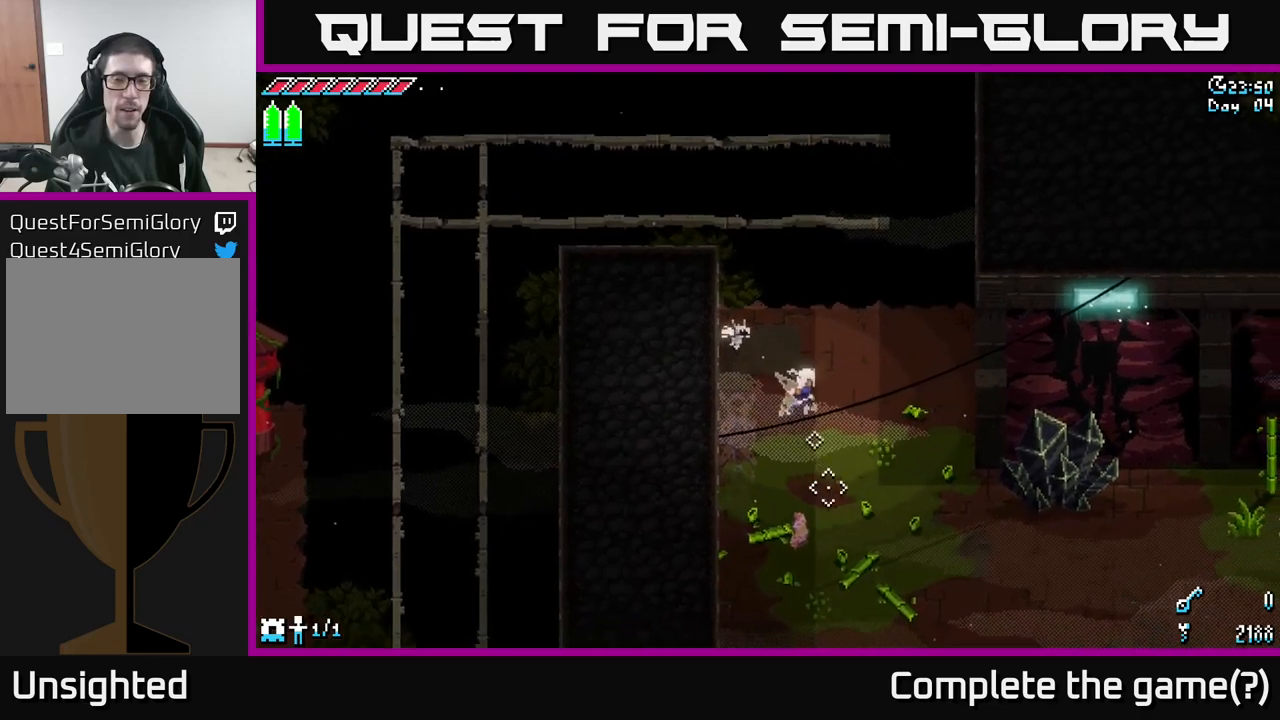
Gameplay with a controller (Xbox layout); each line is a JSON object with the inputs held at the frame after it. "events" lists button and stick changes between this image and that frame as [ms after this image, input, new state], when the widget could be followed in between.
{"buttons": ["X"], "left_stick": "down-right", "right_stick": "center", "events": [[117, "right_stick", "center"], [234, "X", "down"]]}
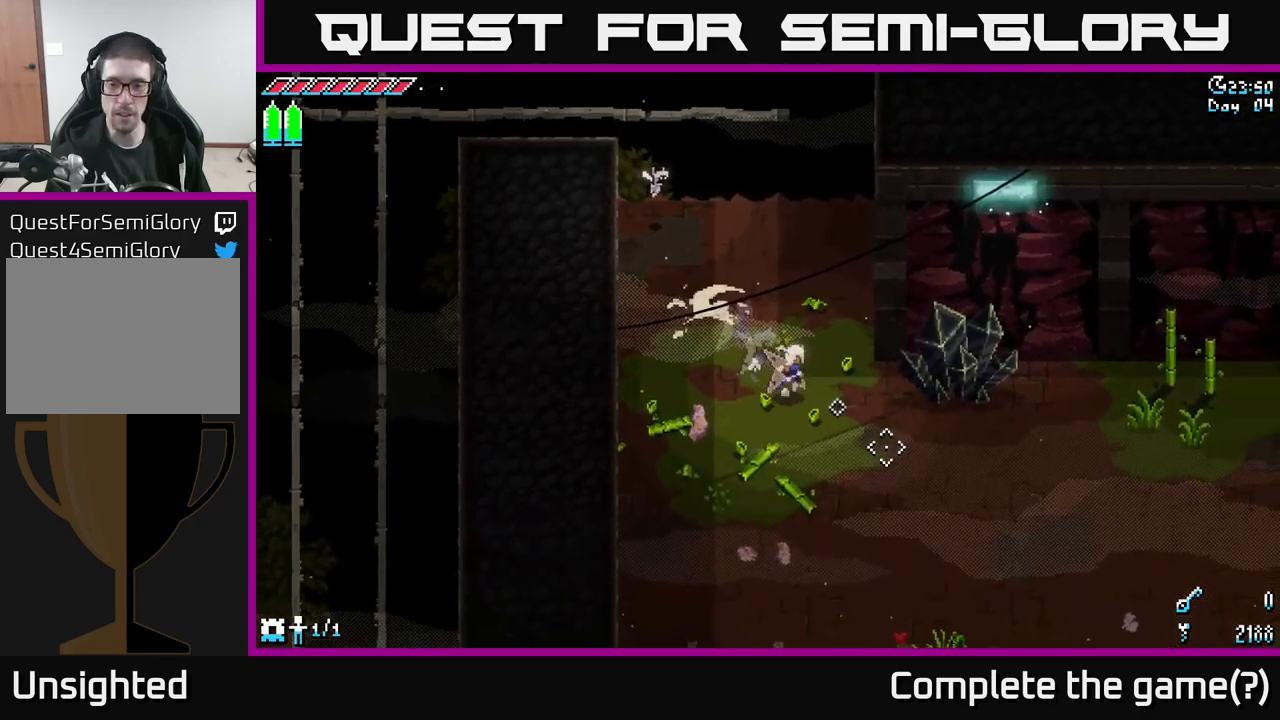
{"buttons": [], "left_stick": "right", "right_stick": "center", "events": [[317, "left_stick", "right"], [500, "X", "up"]]}
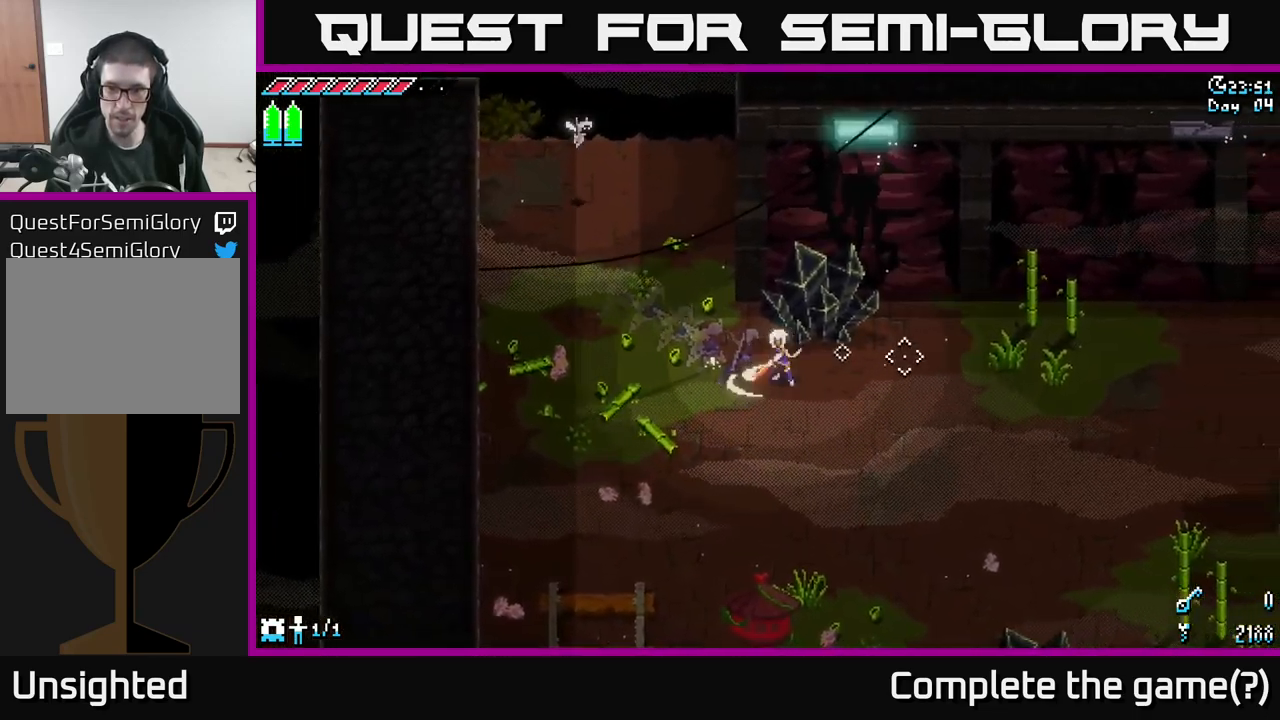
{"buttons": [], "left_stick": "down-right", "right_stick": "center", "events": [[34, "R2", "down"], [150, "R2", "up"], [417, "left_stick", "down-right"]]}
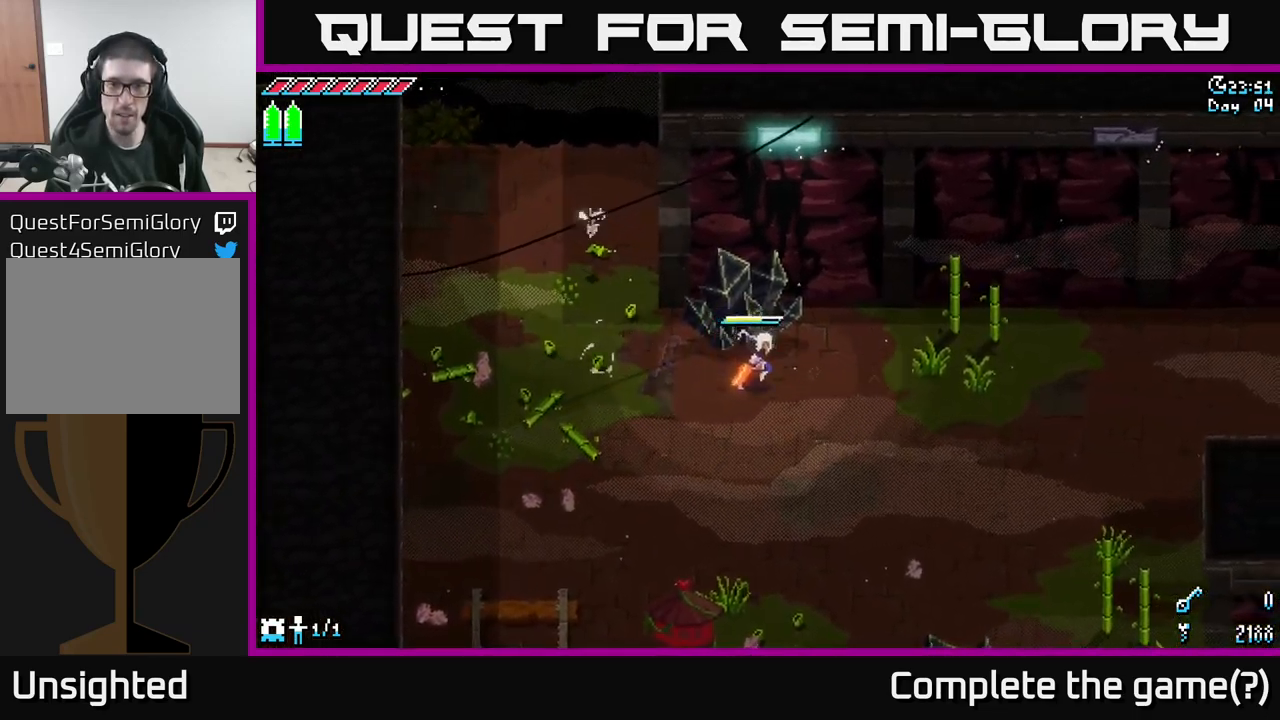
{"buttons": [], "left_stick": "down-right", "right_stick": "down", "events": [[84, "right_stick", "down"]]}
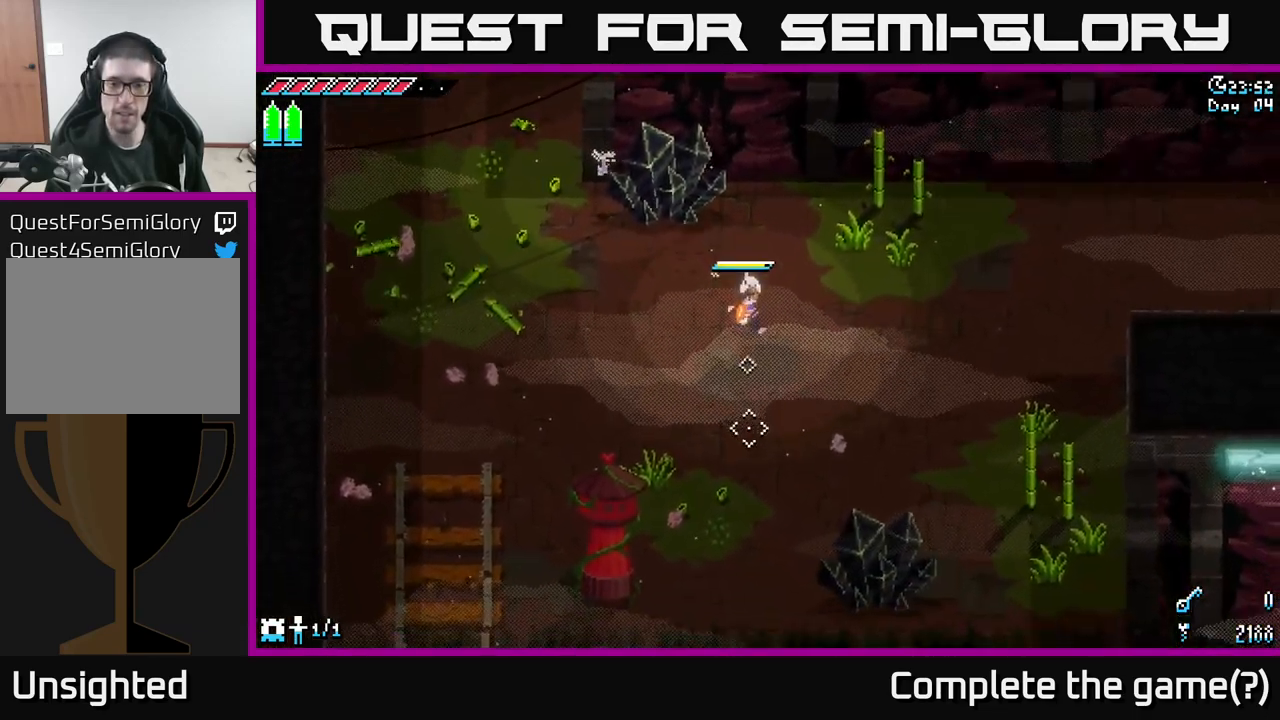
{"buttons": ["X"], "left_stick": "down", "right_stick": "center", "events": [[67, "right_stick", "center"], [117, "left_stick", "down"], [200, "X", "down"]]}
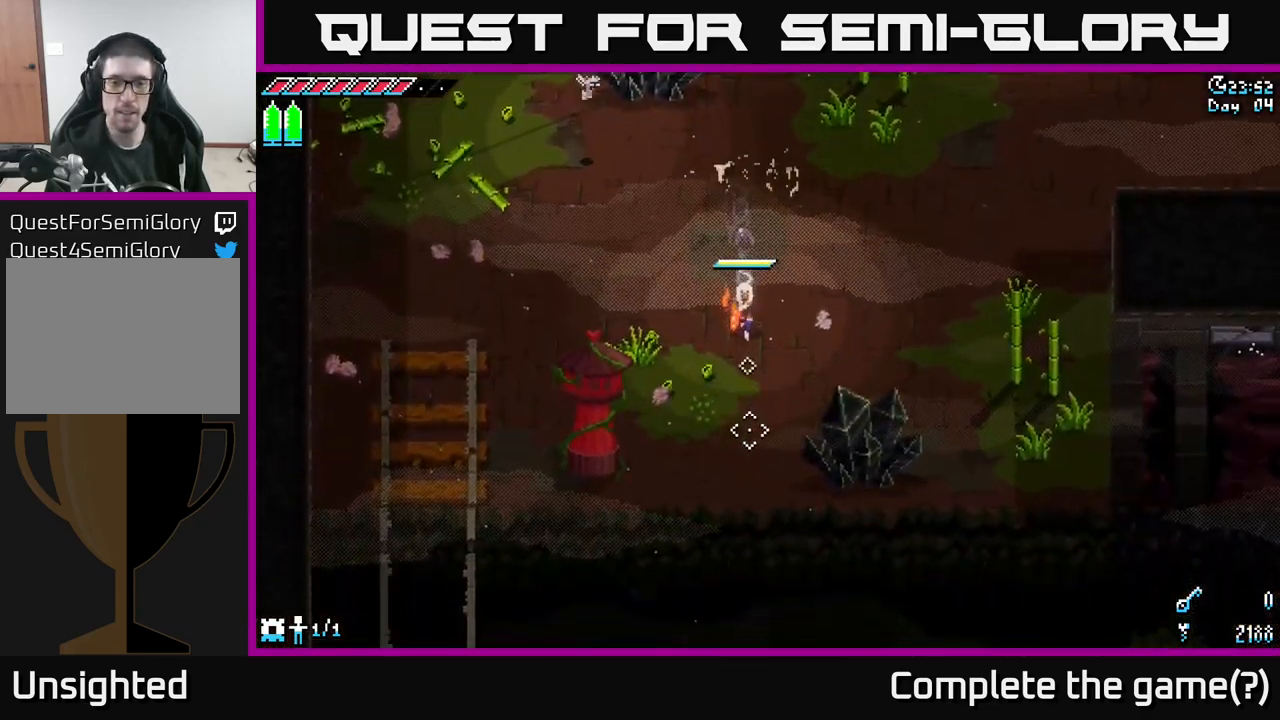
{"buttons": [], "left_stick": "down", "right_stick": "down", "events": [[234, "X", "up"], [367, "right_stick", "down"]]}
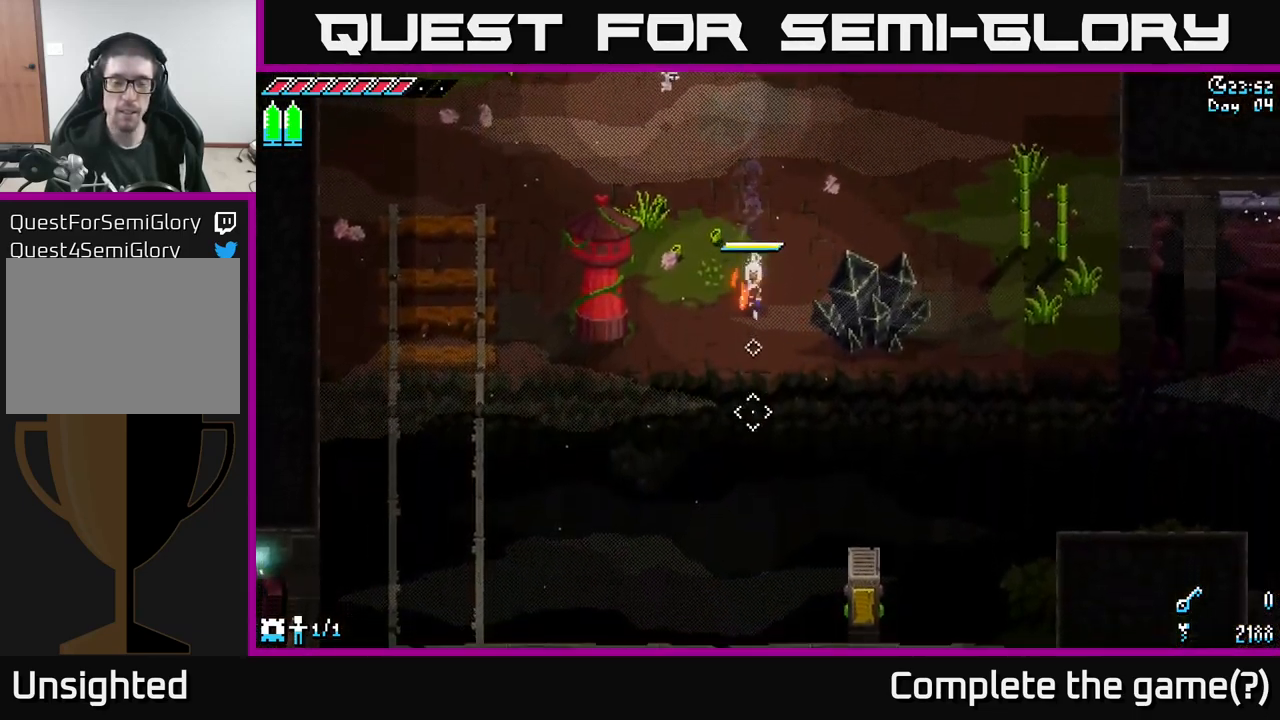
{"buttons": [], "left_stick": "center", "right_stick": "down", "events": [[50, "left_stick", "center"]]}
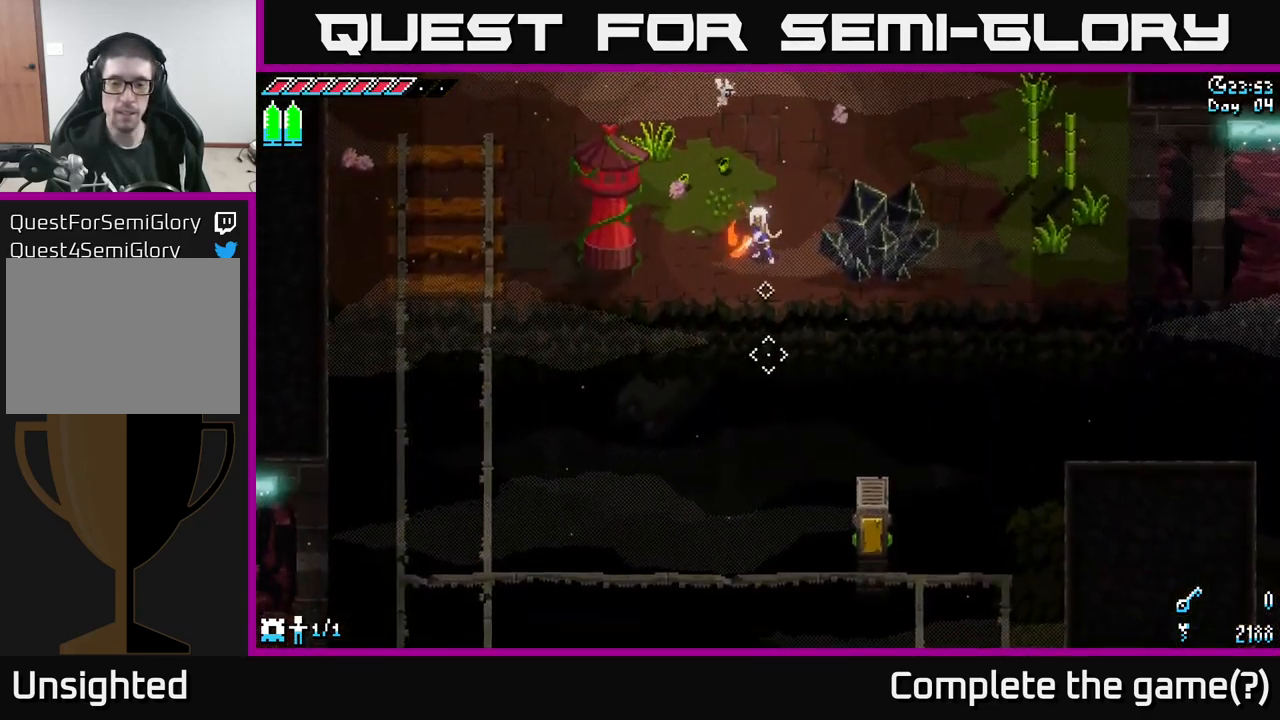
{"buttons": [], "left_stick": "center", "right_stick": "down", "events": [[200, "L2", "down"], [334, "L2", "up"]]}
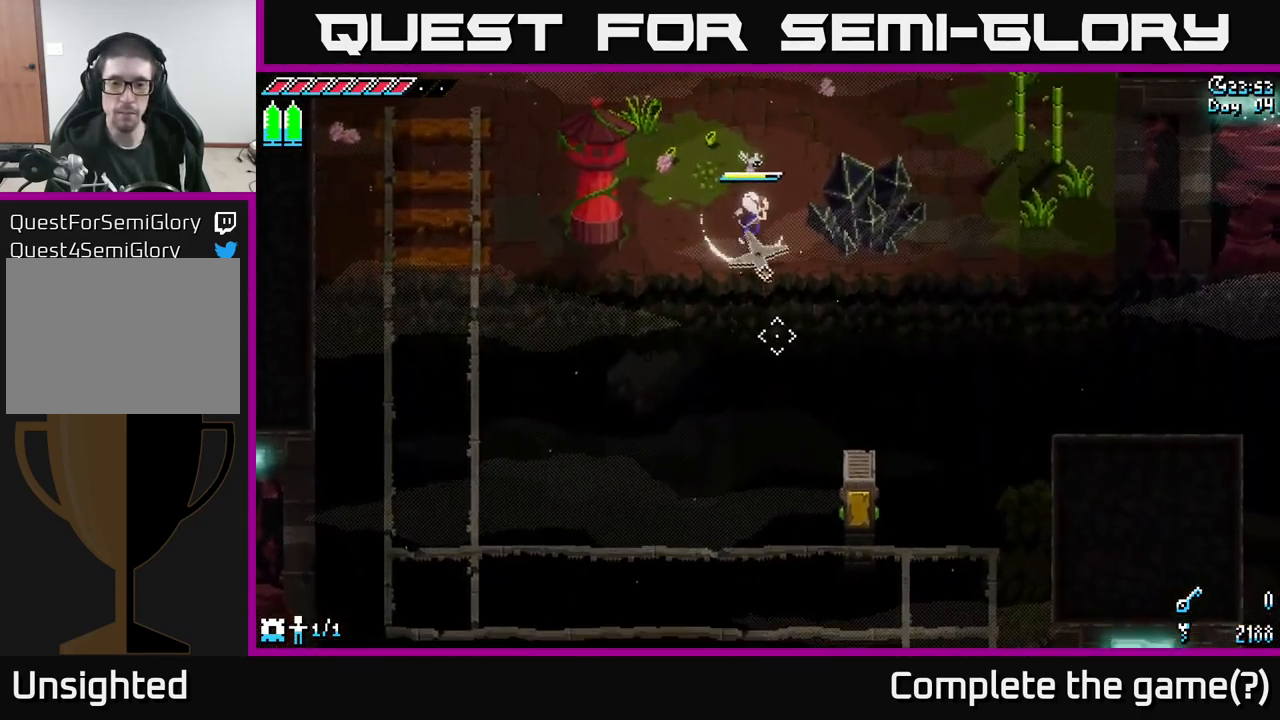
{"buttons": [], "left_stick": "center", "right_stick": "down-right", "events": [[434, "right_stick", "down-right"]]}
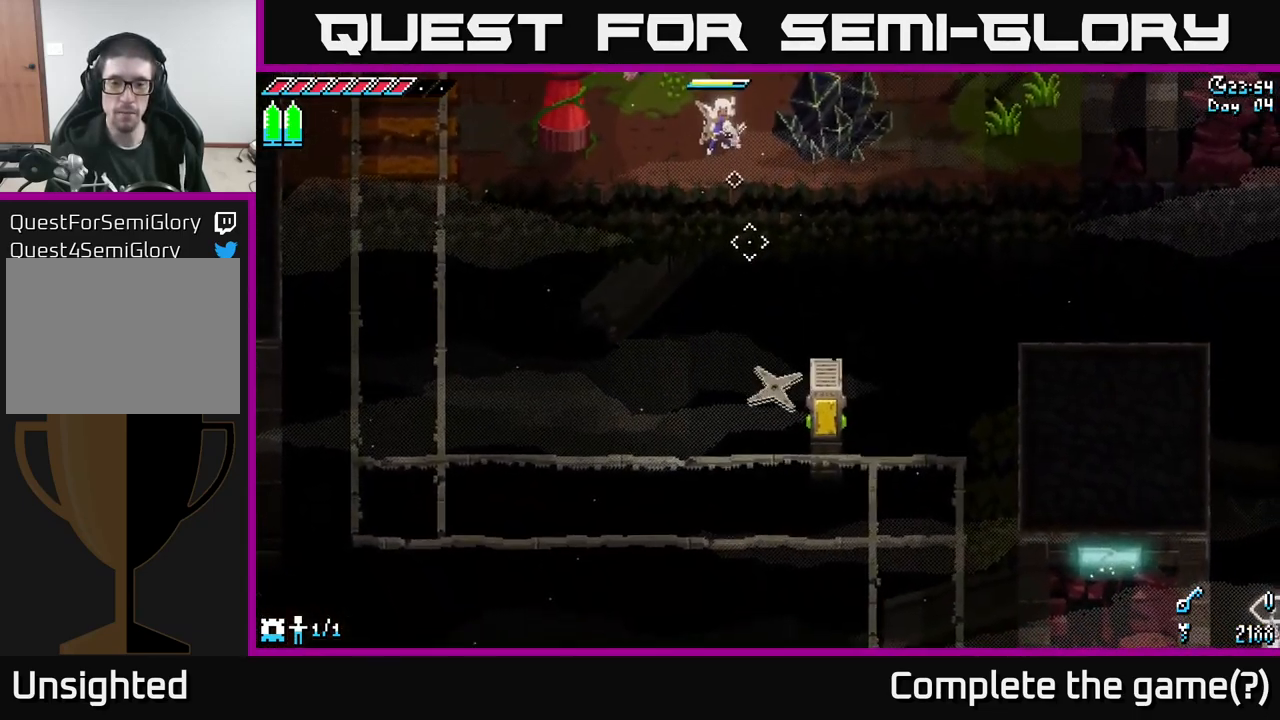
{"buttons": [], "left_stick": "center", "right_stick": "down-right", "events": []}
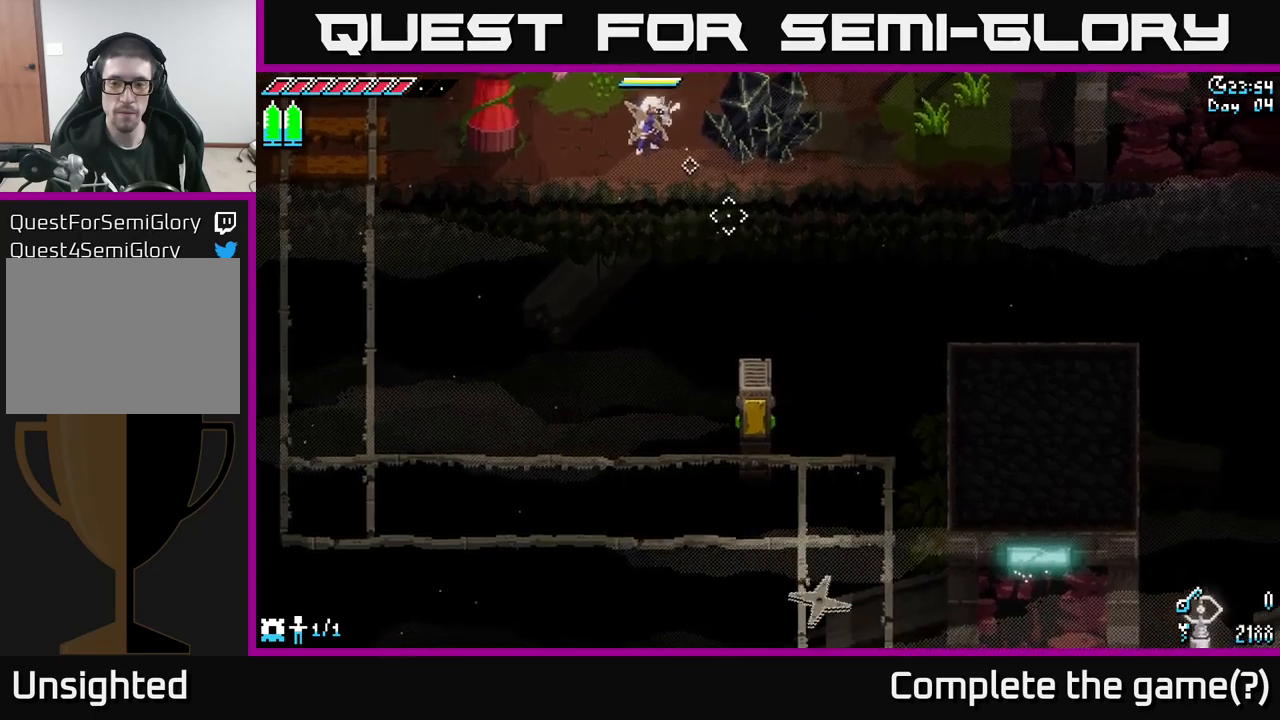
{"buttons": [], "left_stick": "center", "right_stick": "right", "events": [[483, "right_stick", "right"]]}
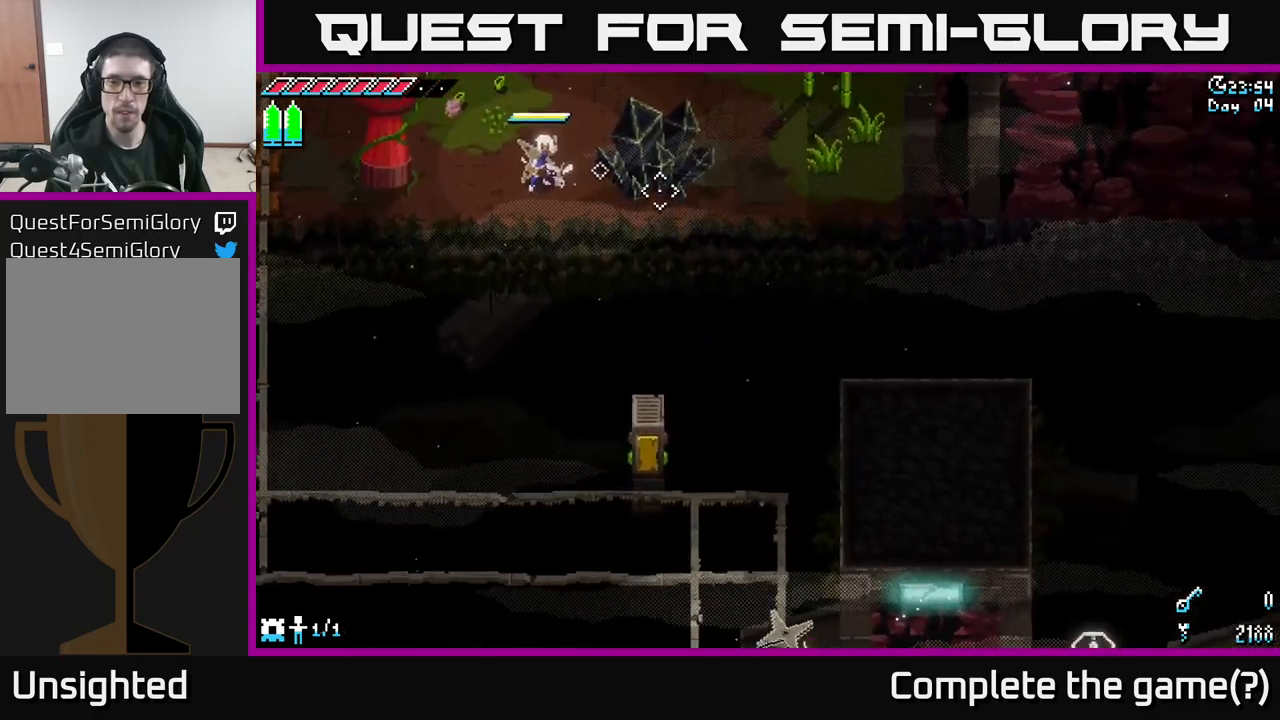
{"buttons": [], "left_stick": "up-right", "right_stick": "center", "events": [[250, "left_stick", "up-right"], [333, "right_stick", "center"]]}
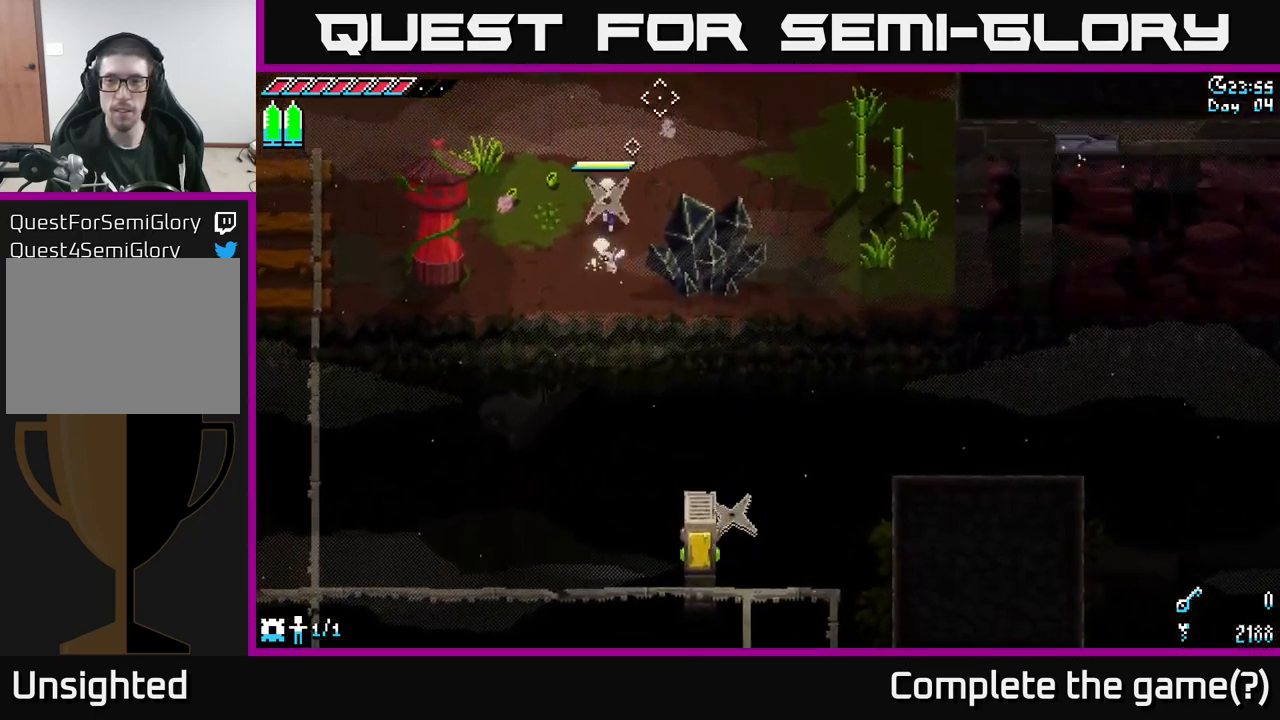
{"buttons": ["X"], "left_stick": "right", "right_stick": "center", "events": [[183, "X", "down"], [200, "left_stick", "right"]]}
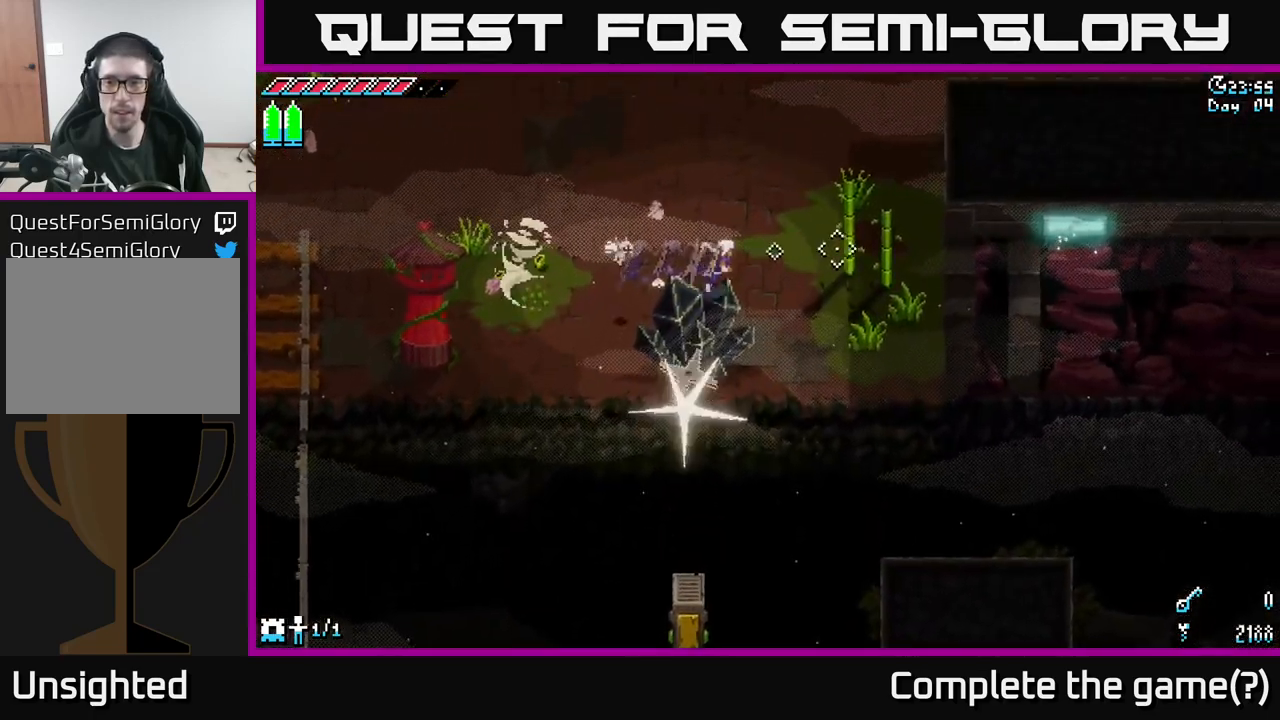
{"buttons": ["X"], "left_stick": "down-right", "right_stick": "center", "events": [[150, "left_stick", "down-right"]]}
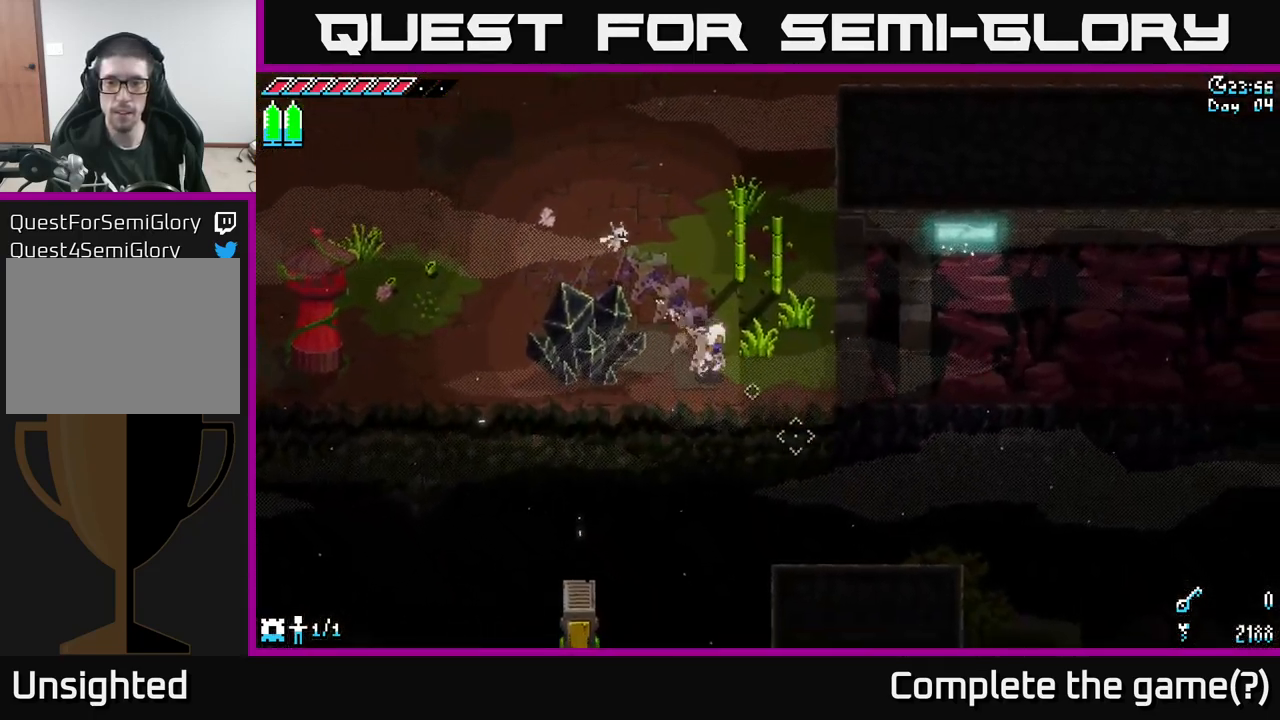
{"buttons": ["L2"], "left_stick": "center", "right_stick": "down-right", "events": [[66, "X", "up"], [150, "left_stick", "right"], [233, "right_stick", "down"], [366, "left_stick", "center"], [450, "L2", "down"], [450, "right_stick", "down-right"]]}
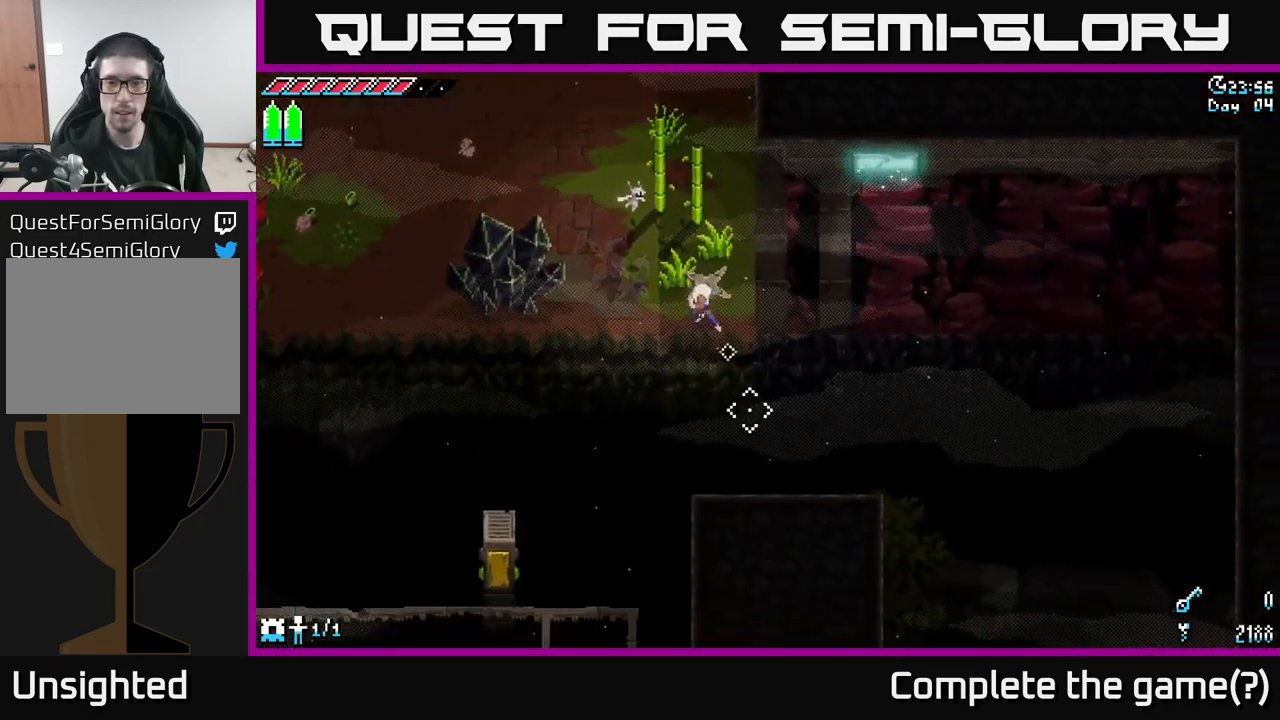
{"buttons": [], "left_stick": "center", "right_stick": "down-right", "events": [[50, "L2", "up"]]}
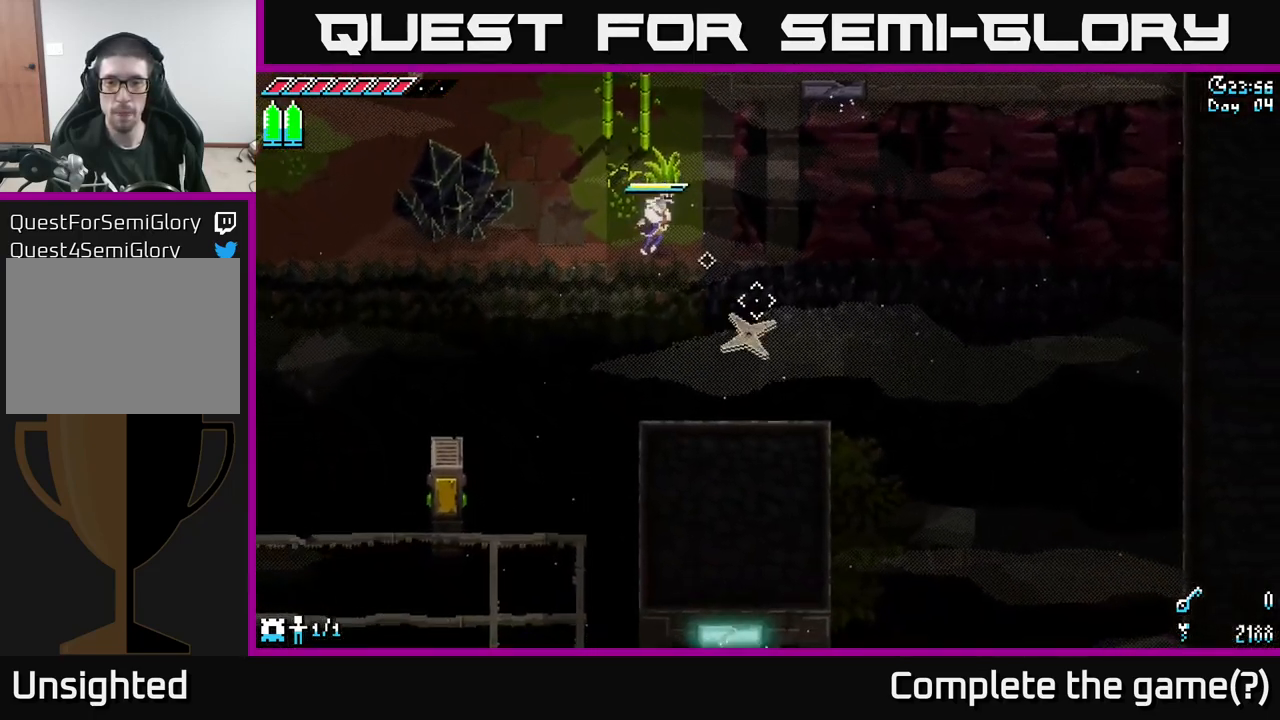
{"buttons": [], "left_stick": "center", "right_stick": "down", "events": [[300, "right_stick", "down"]]}
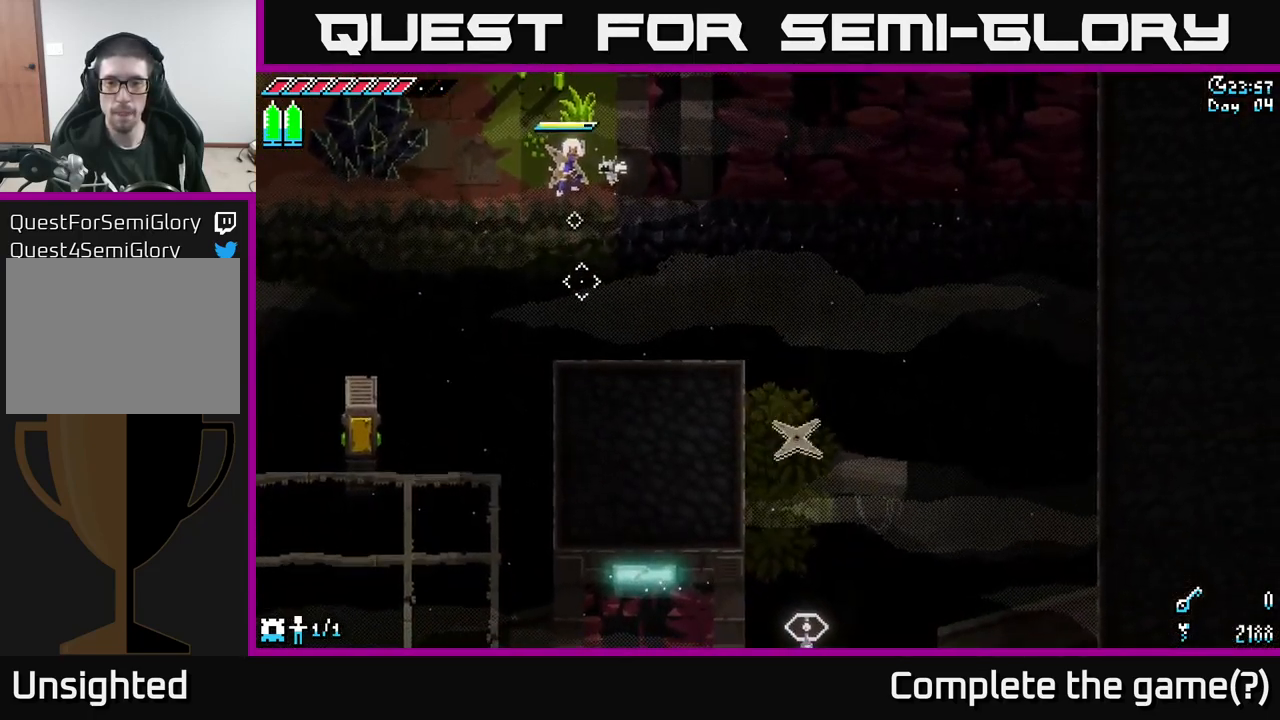
{"buttons": [], "left_stick": "center", "right_stick": "down", "events": []}
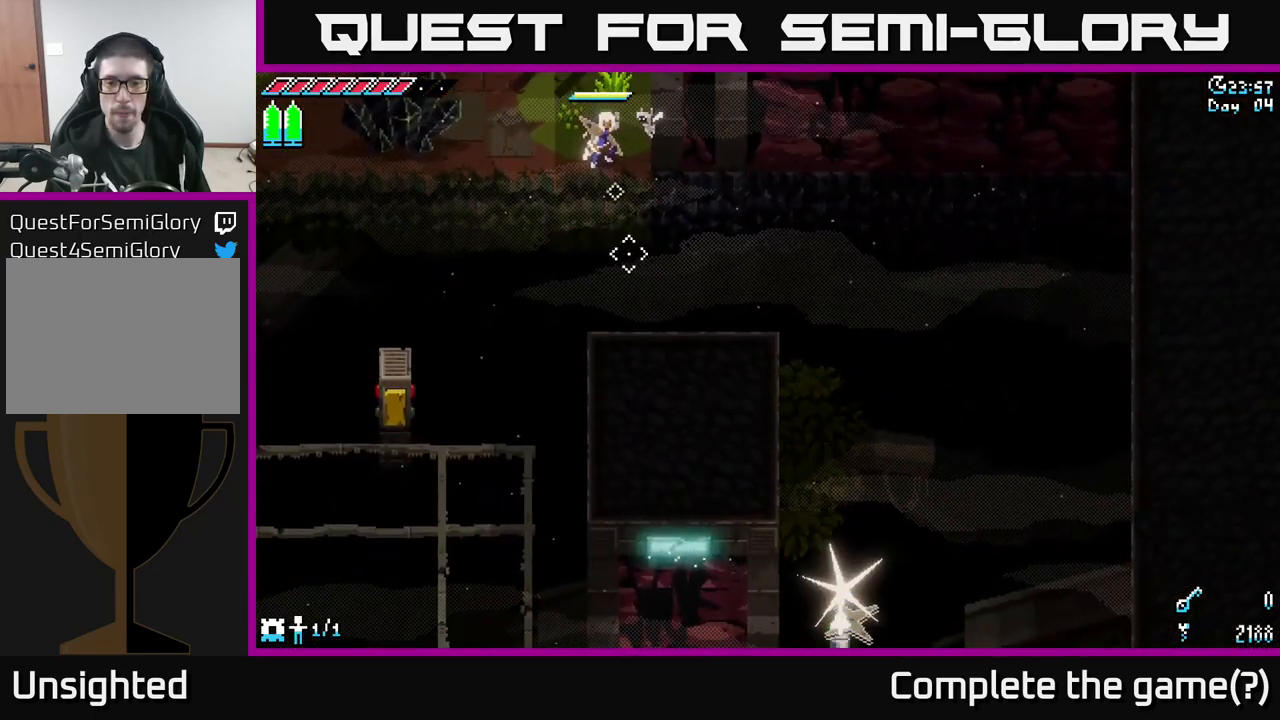
{"buttons": [], "left_stick": "center", "right_stick": "center", "events": [[216, "right_stick", "center"]]}
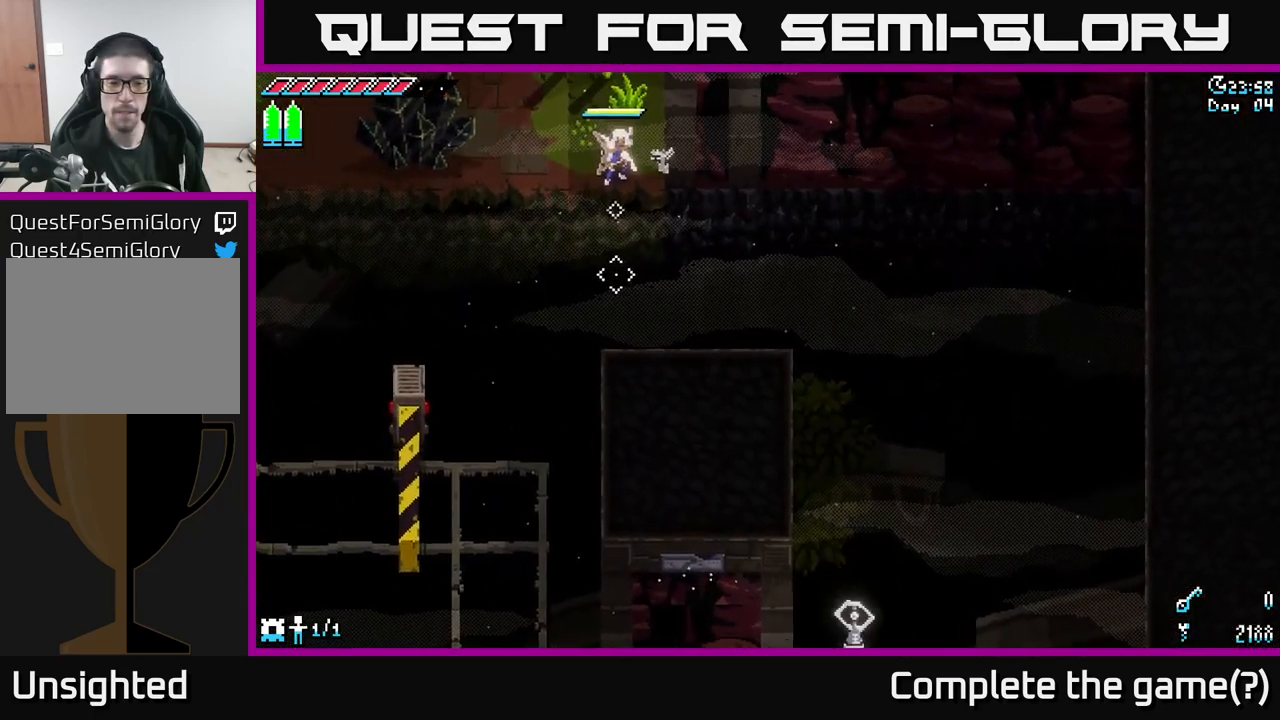
{"buttons": [], "left_stick": "center", "right_stick": "center", "events": []}
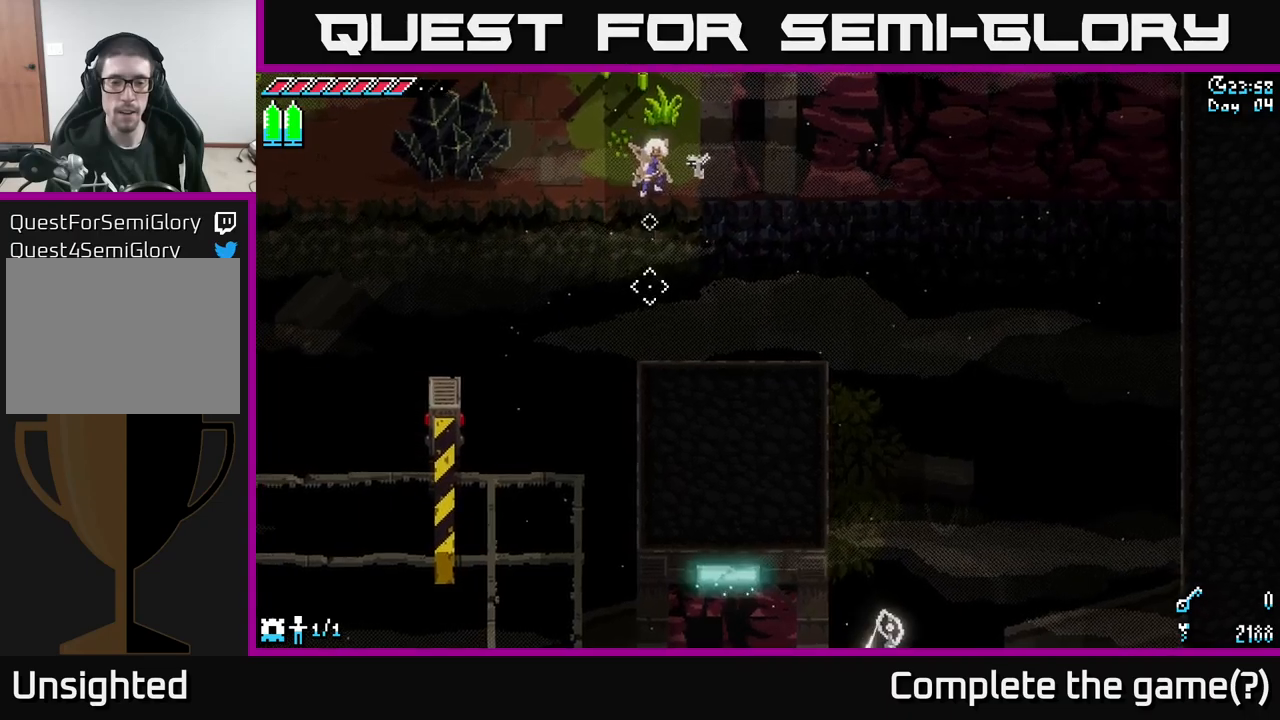
{"buttons": [], "left_stick": "center", "right_stick": "center", "events": []}
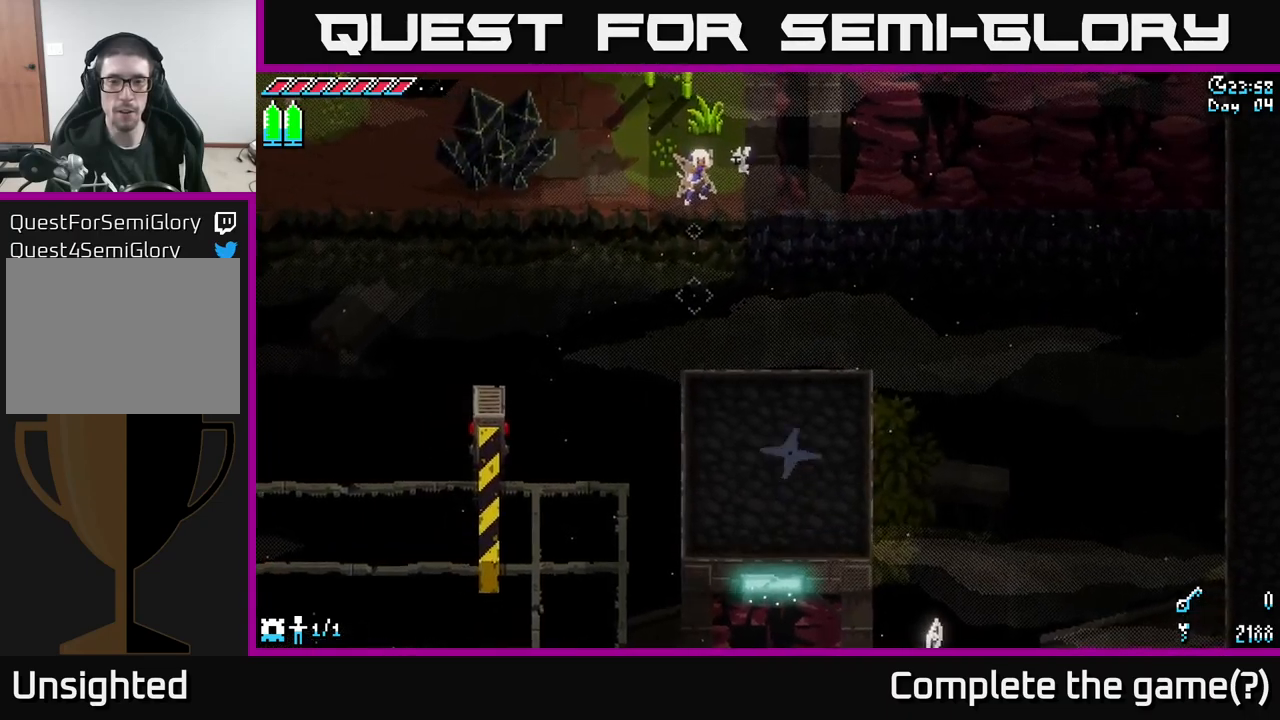
{"buttons": [], "left_stick": "up", "right_stick": "up", "events": [[283, "right_stick", "up"], [467, "left_stick", "up"]]}
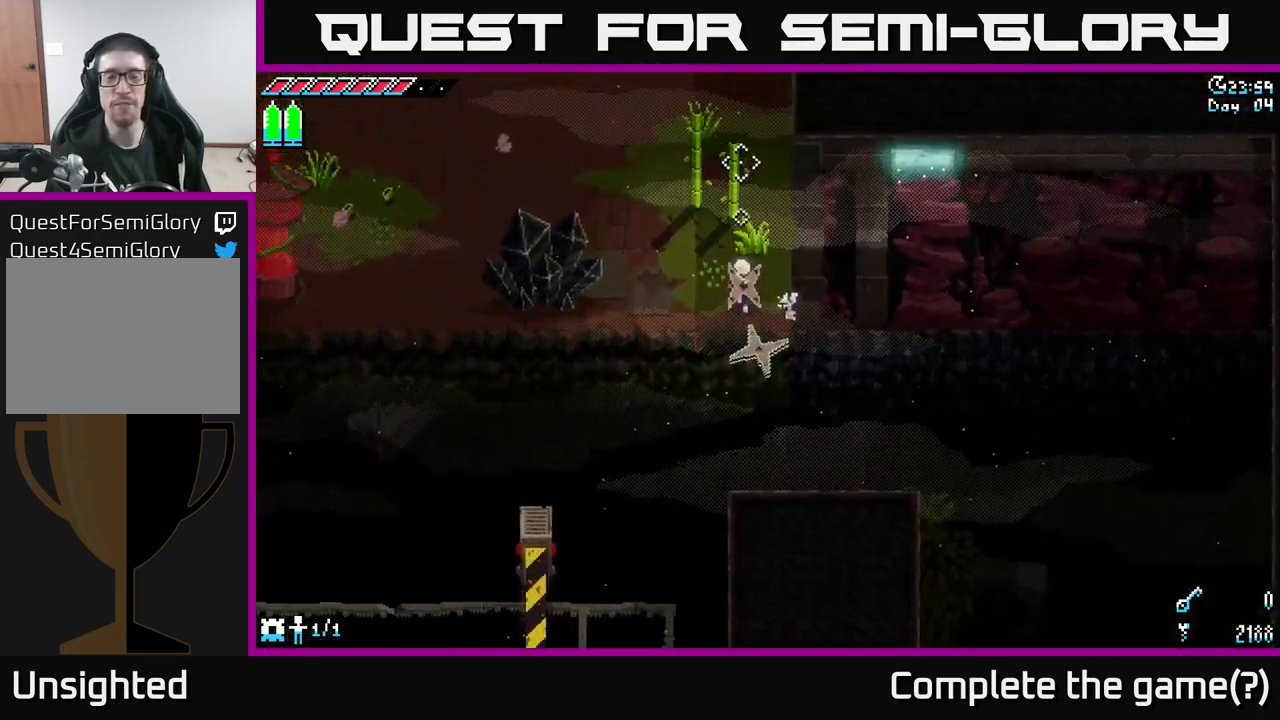
{"buttons": [], "left_stick": "up", "right_stick": "up", "events": [[167, "left_stick", "up-left"], [417, "left_stick", "up"]]}
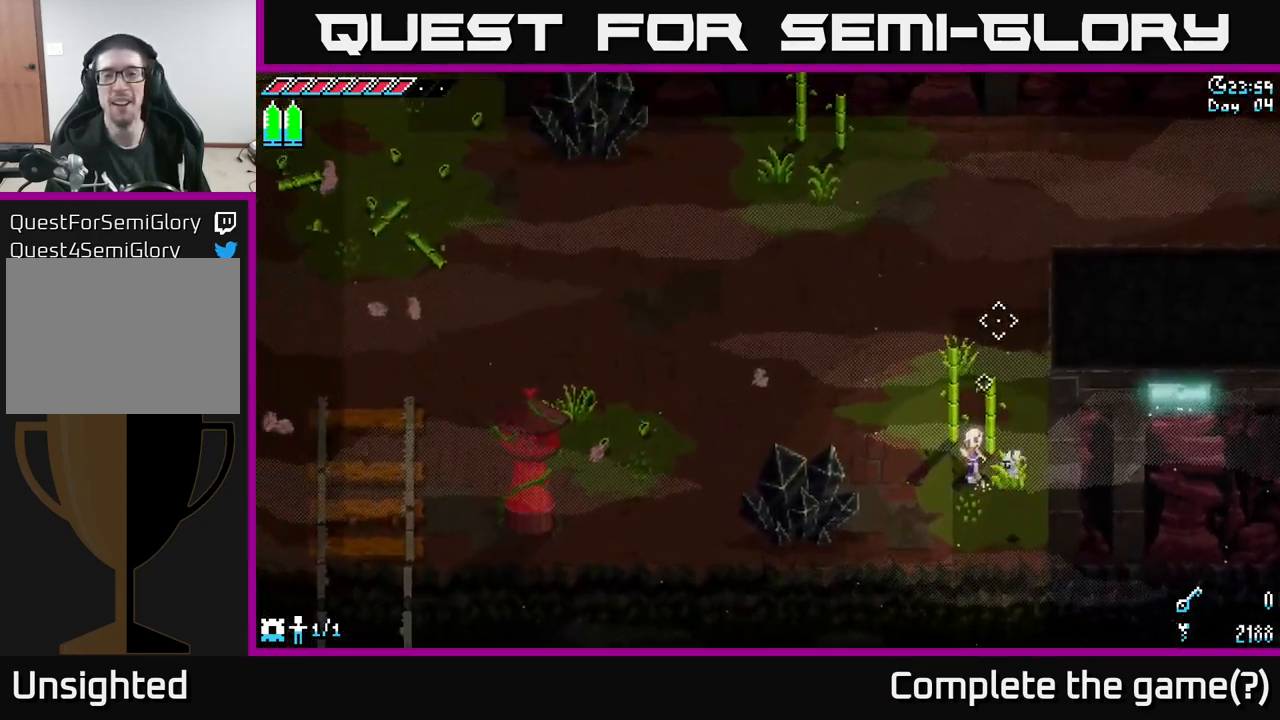
{"buttons": ["X"], "left_stick": "up", "right_stick": "center", "events": [[150, "right_stick", "center"], [283, "X", "down"], [283, "left_stick", "up-left"], [483, "left_stick", "up"]]}
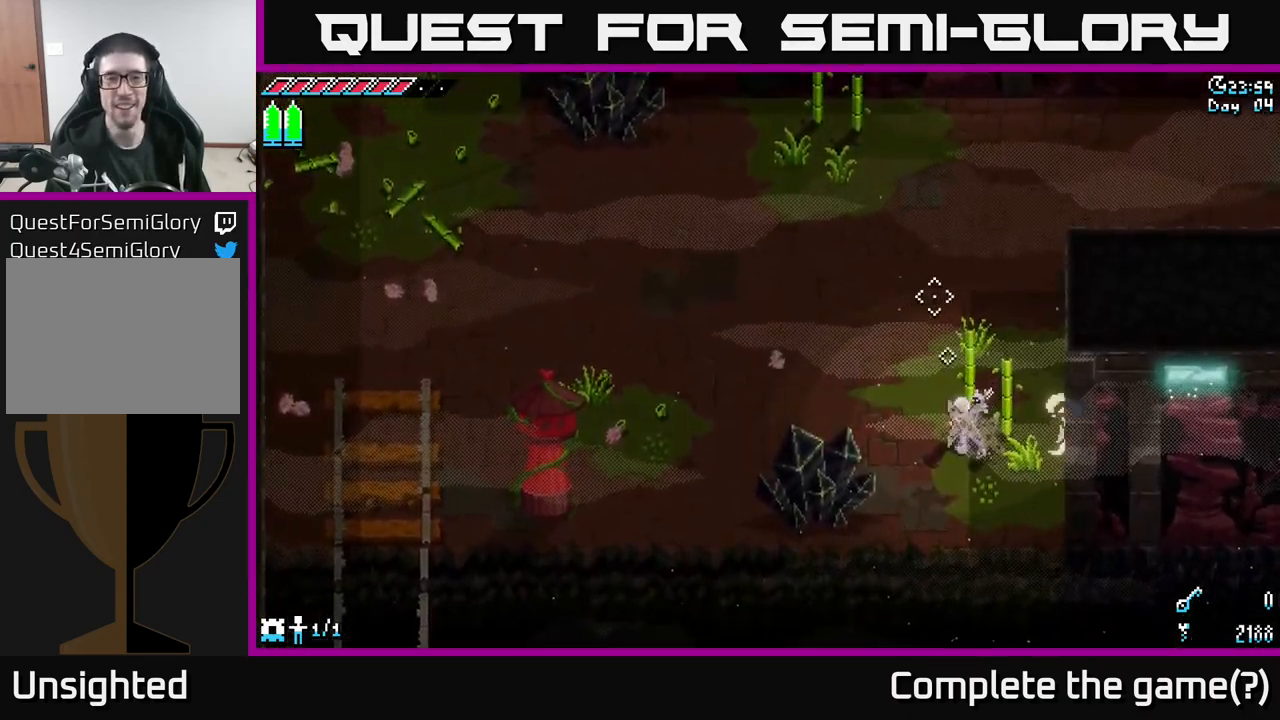
{"buttons": ["X"], "left_stick": "up-left", "right_stick": "center", "events": [[133, "left_stick", "up-left"]]}
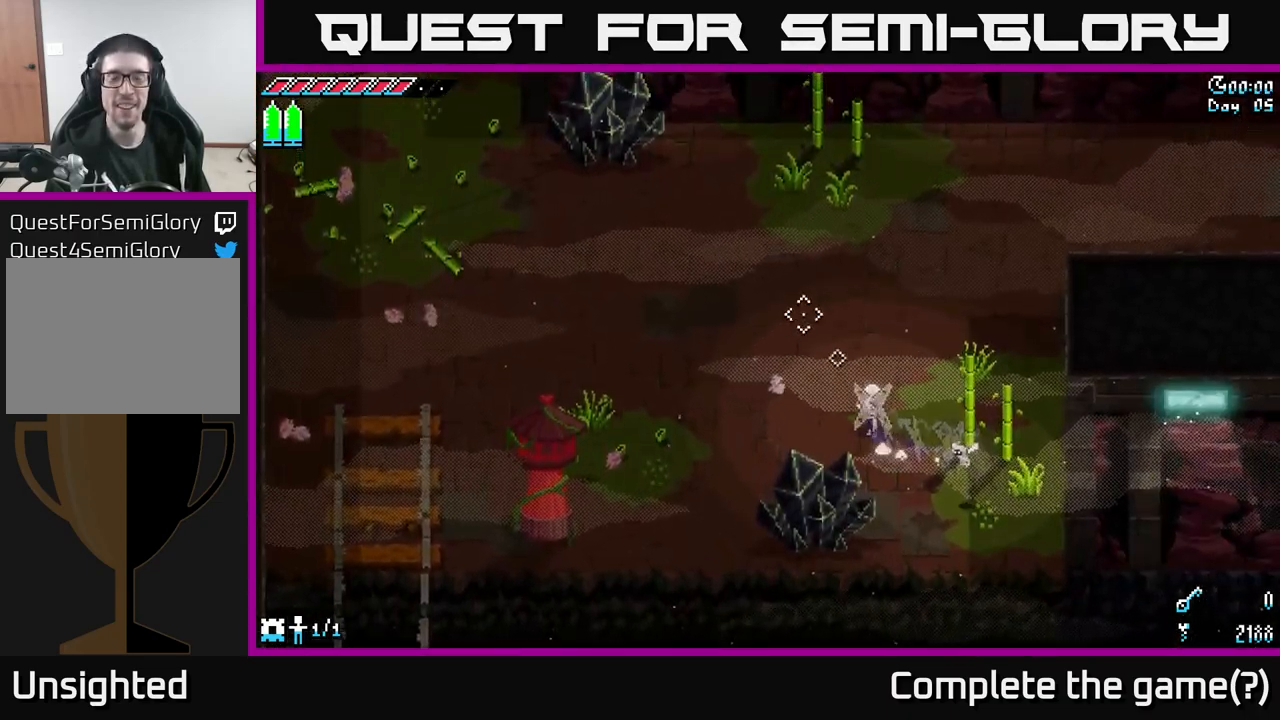
{"buttons": ["X"], "left_stick": "up", "right_stick": "center", "events": [[17, "left_stick", "up"]]}
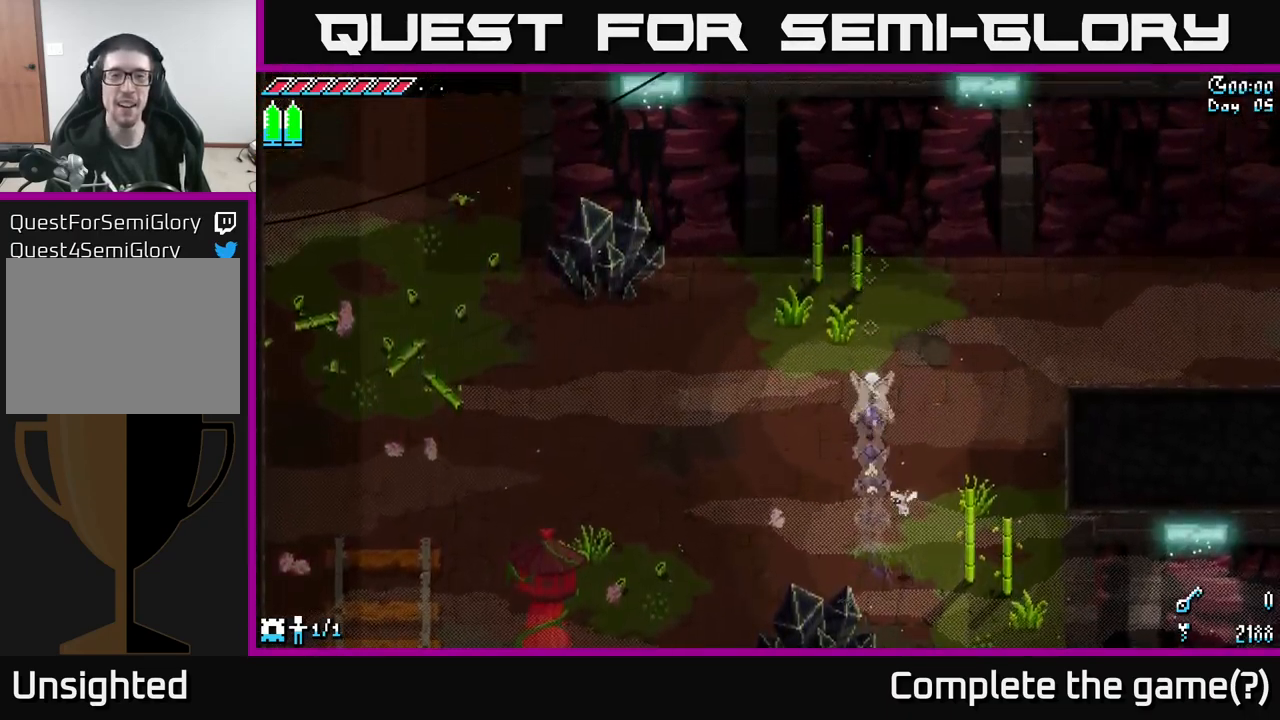
{"buttons": [], "left_stick": "center", "right_stick": "up-right", "events": [[100, "X", "up"], [300, "right_stick", "up"], [383, "left_stick", "right"], [400, "right_stick", "up-right"], [433, "left_stick", "center"]]}
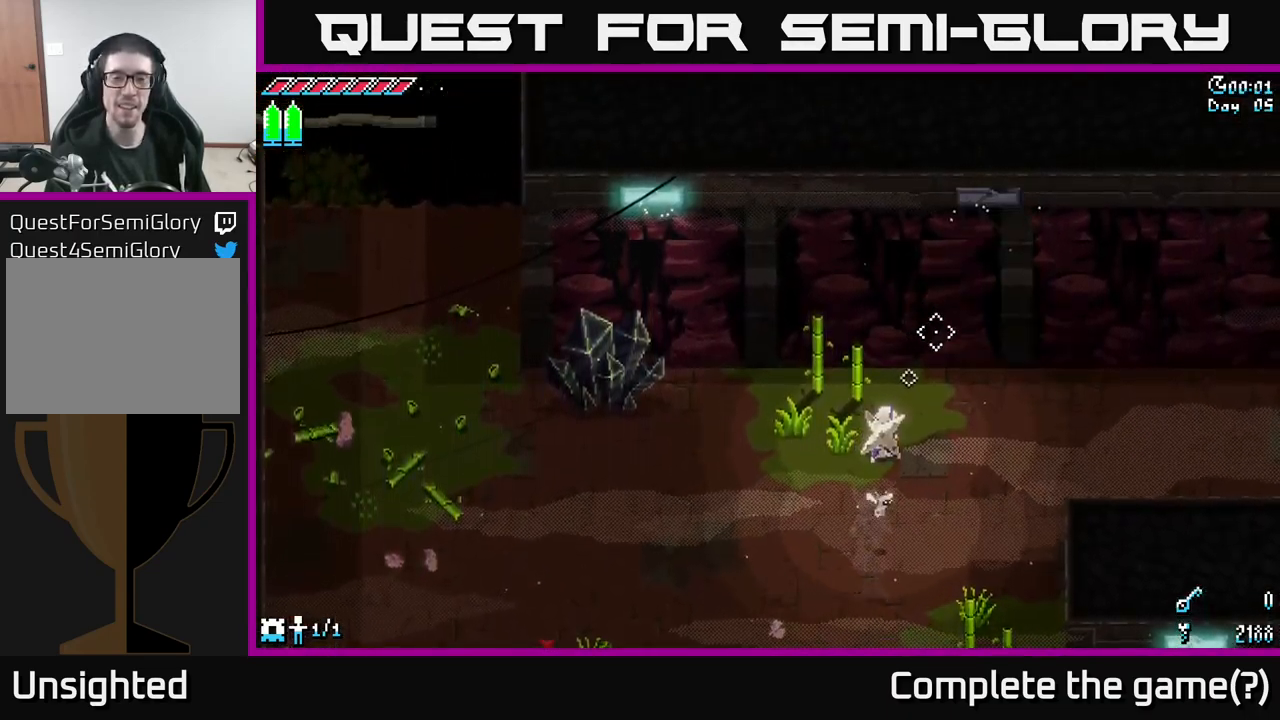
{"buttons": [], "left_stick": "center", "right_stick": "center", "events": [[50, "right_stick", "center"], [100, "SELECT", "down"], [333, "SELECT", "up"]]}
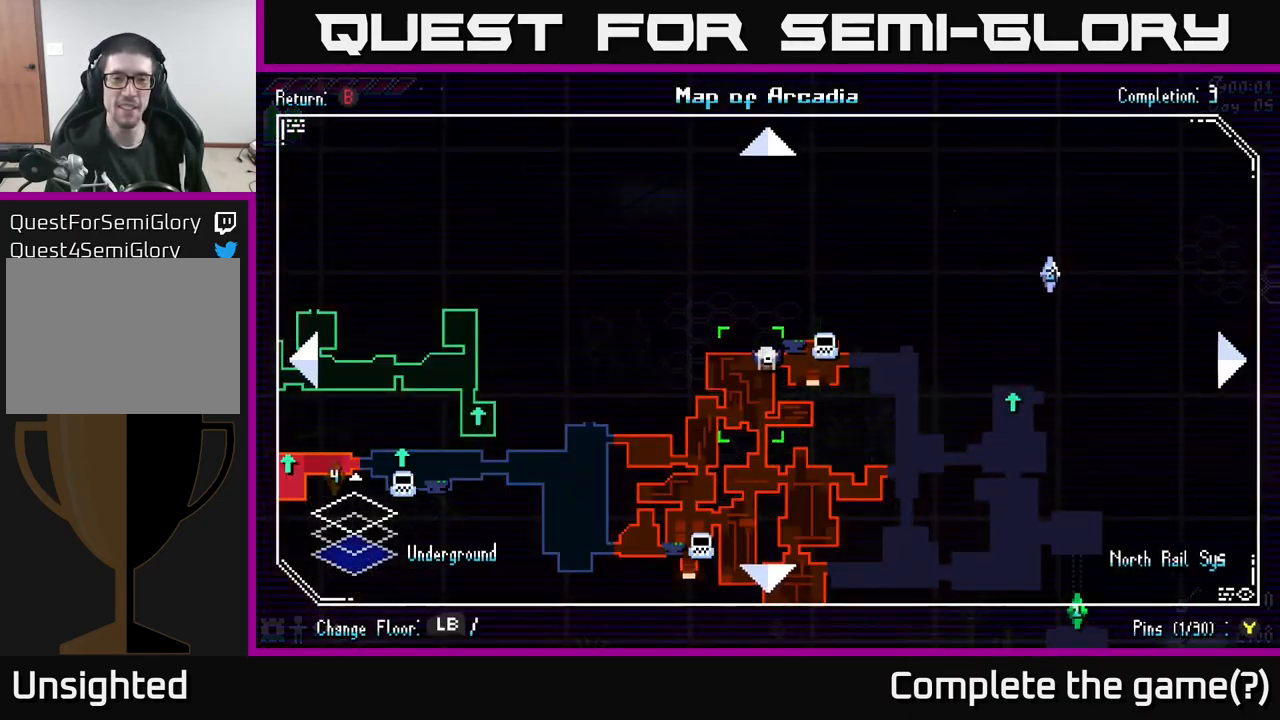
{"buttons": [], "left_stick": "center", "right_stick": "center", "events": []}